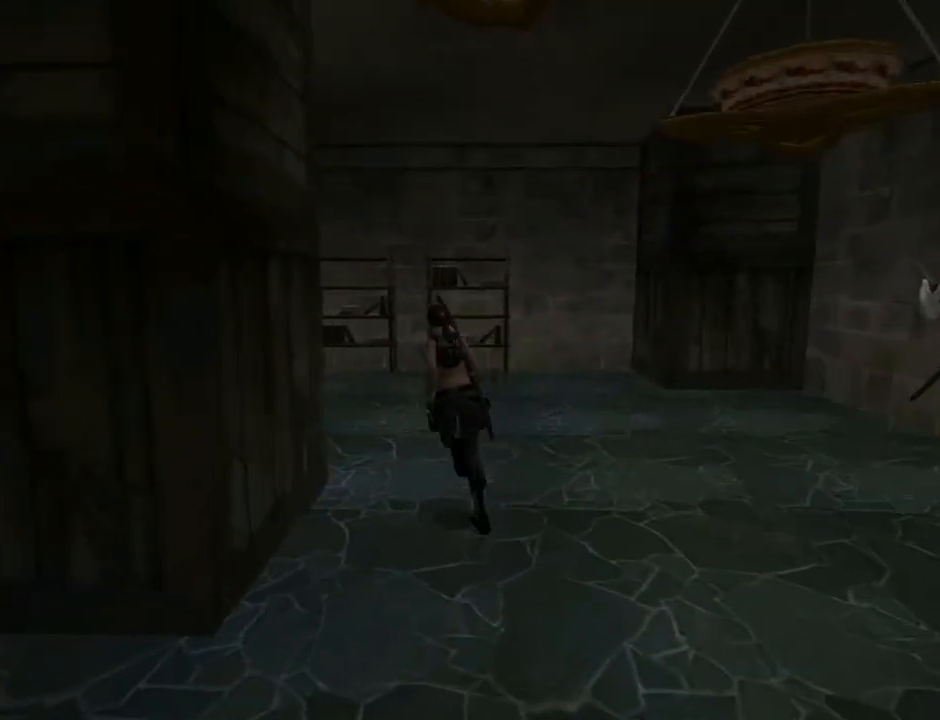
Gameplay with a controller (PlayStation layout); each line is a JSON object with the inputs held at the frame after it. "events" lists button and stick changes between this image and that frame as [ms after this image, input, new state], when the widget could be followed in between. Not read: L1.
{"buttons": ["R2", "DPAD_UP"], "left_stick": "center", "right_stick": "center", "events": [[267, "R2", "down"], [333, "DPAD_LEFT", "up"]]}
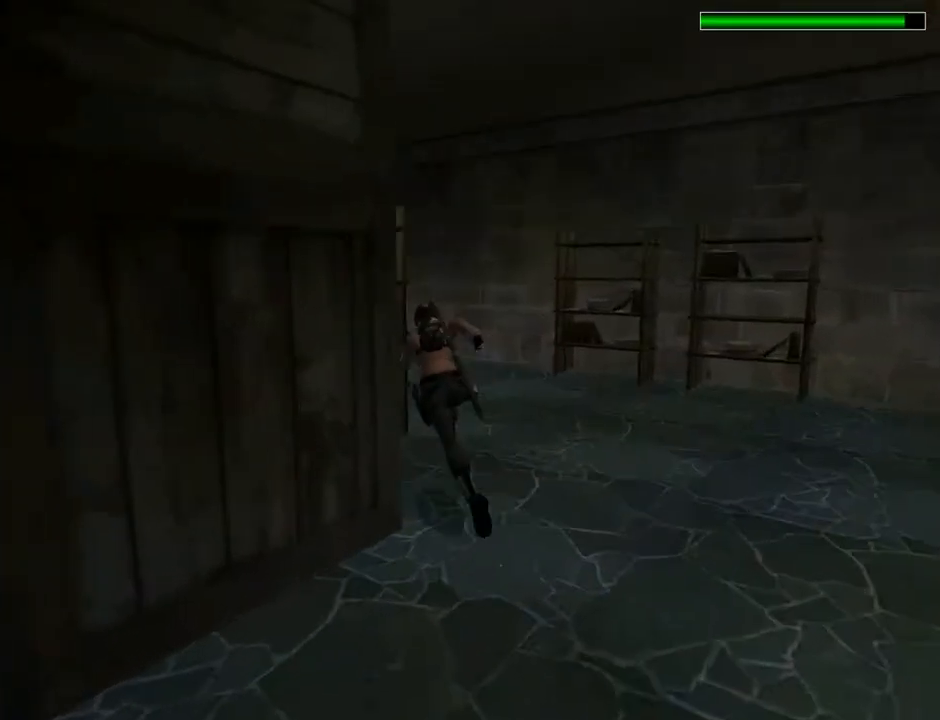
{"buttons": ["R2", "DPAD_UP", "DPAD_RIGHT"], "left_stick": "center", "right_stick": "center", "events": [[267, "DPAD_RIGHT", "down"]]}
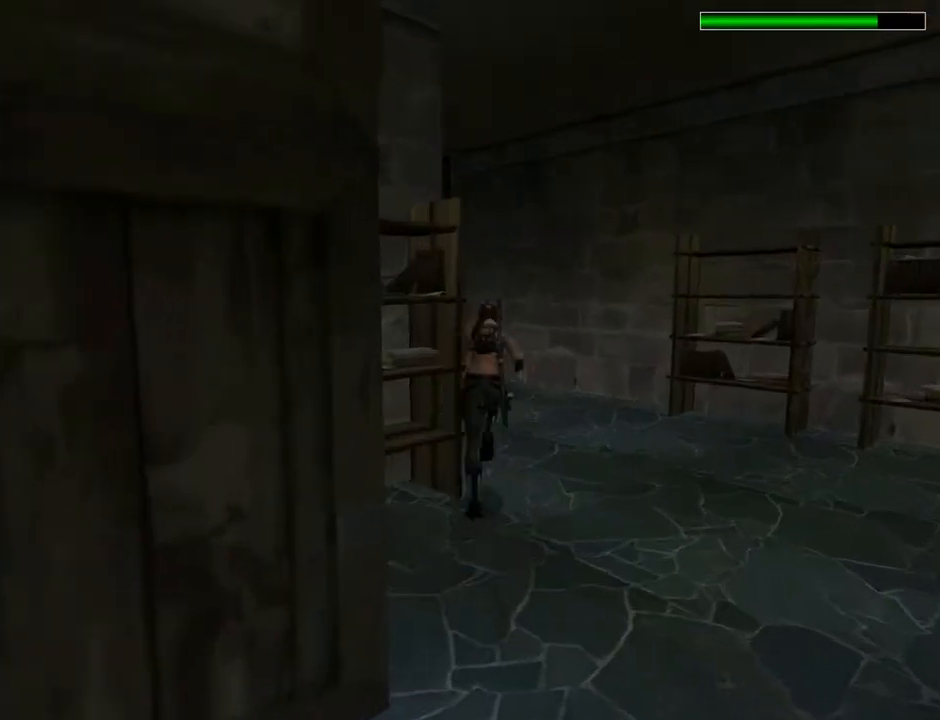
{"buttons": ["R2", "DPAD_UP", "DPAD_LEFT"], "left_stick": "center", "right_stick": "center", "events": [[67, "DPAD_LEFT", "down"], [67, "DPAD_RIGHT", "up"], [167, "DPAD_LEFT", "up"], [233, "DPAD_LEFT", "down"]]}
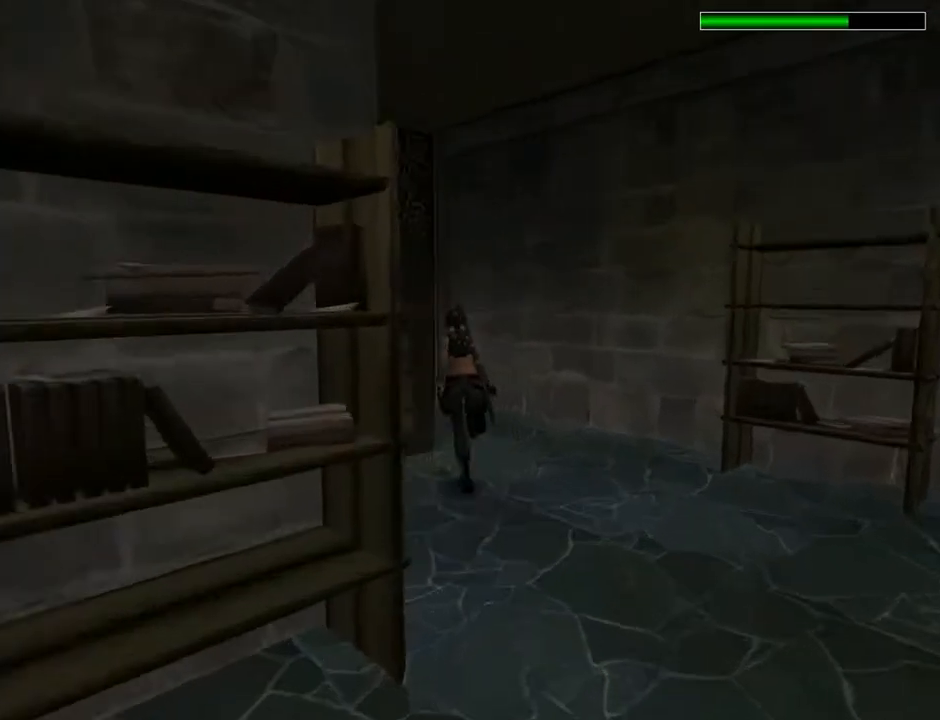
{"buttons": ["R2", "DPAD_UP"], "left_stick": "center", "right_stick": "center", "events": [[367, "DPAD_LEFT", "up"]]}
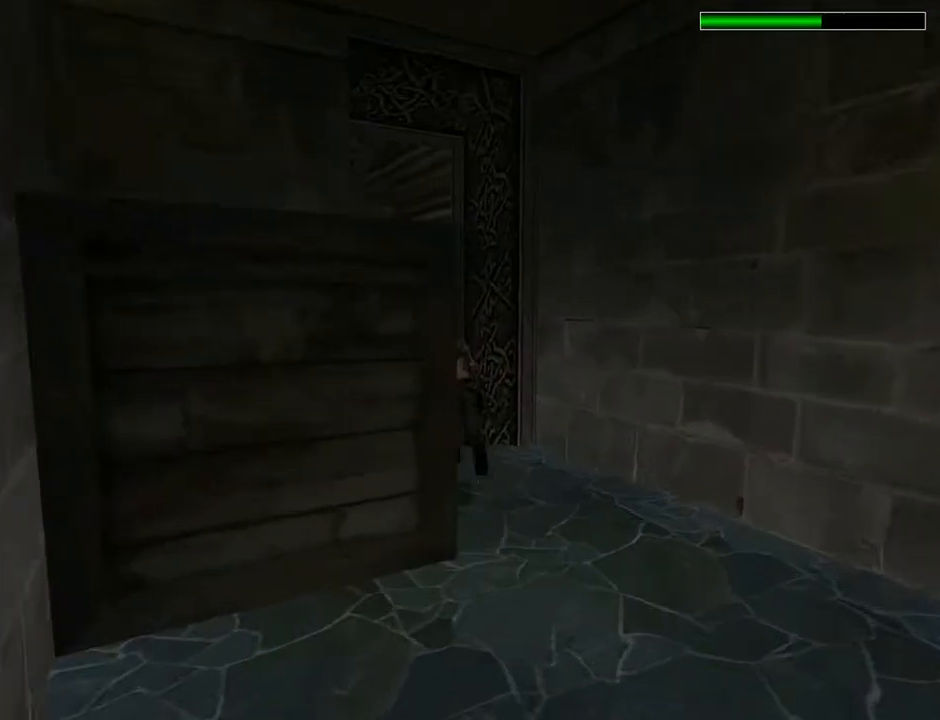
{"buttons": ["R2", "DPAD_UP"], "left_stick": "center", "right_stick": "center", "events": [[33, "DPAD_LEFT", "down"], [467, "DPAD_LEFT", "up"]]}
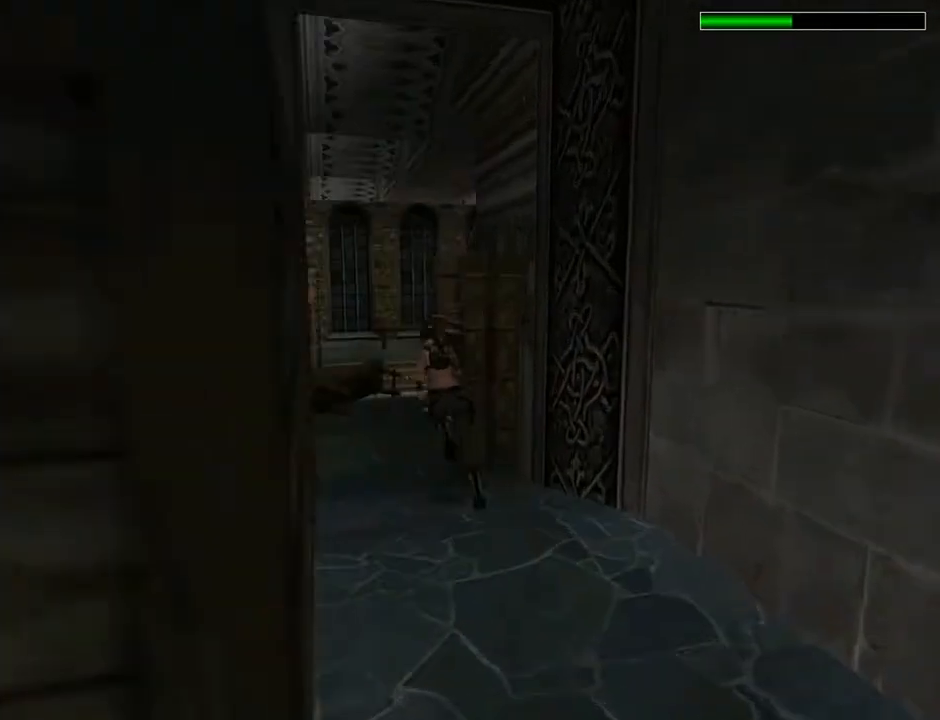
{"buttons": ["DPAD_UP"], "left_stick": "center", "right_stick": "center", "events": [[233, "DPAD_LEFT", "down"], [233, "R2", "up"], [367, "DPAD_LEFT", "up"]]}
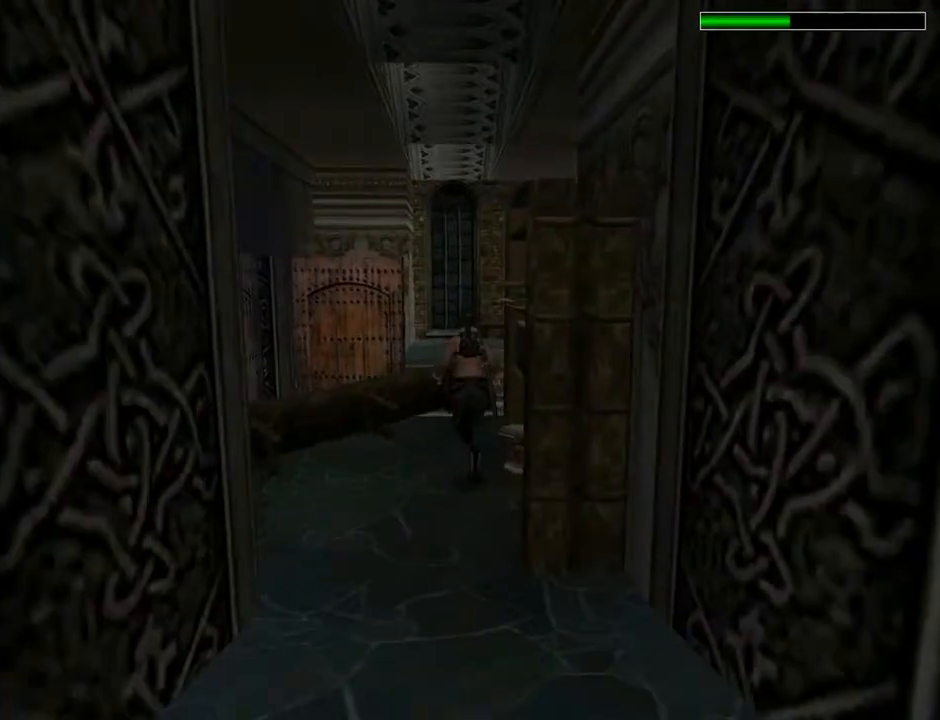
{"buttons": ["DPAD_UP", "DPAD_RIGHT"], "left_stick": "center", "right_stick": "center", "events": [[133, "DPAD_RIGHT", "down"]]}
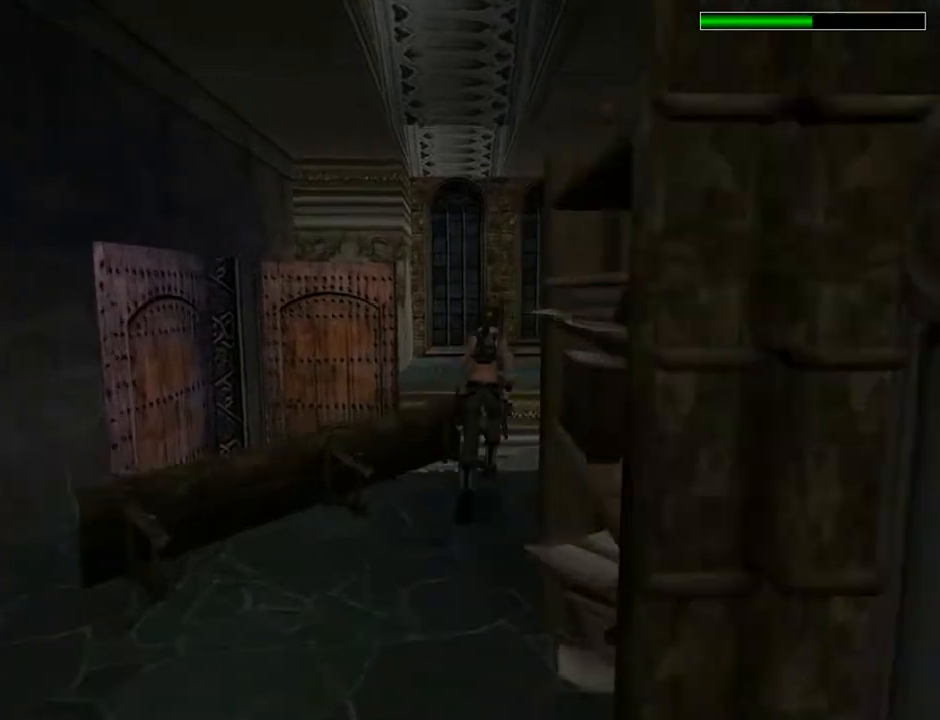
{"buttons": ["SQUARE", "DPAD_UP"], "left_stick": "center", "right_stick": "center", "events": [[67, "SQUARE", "down"], [333, "DPAD_RIGHT", "up"]]}
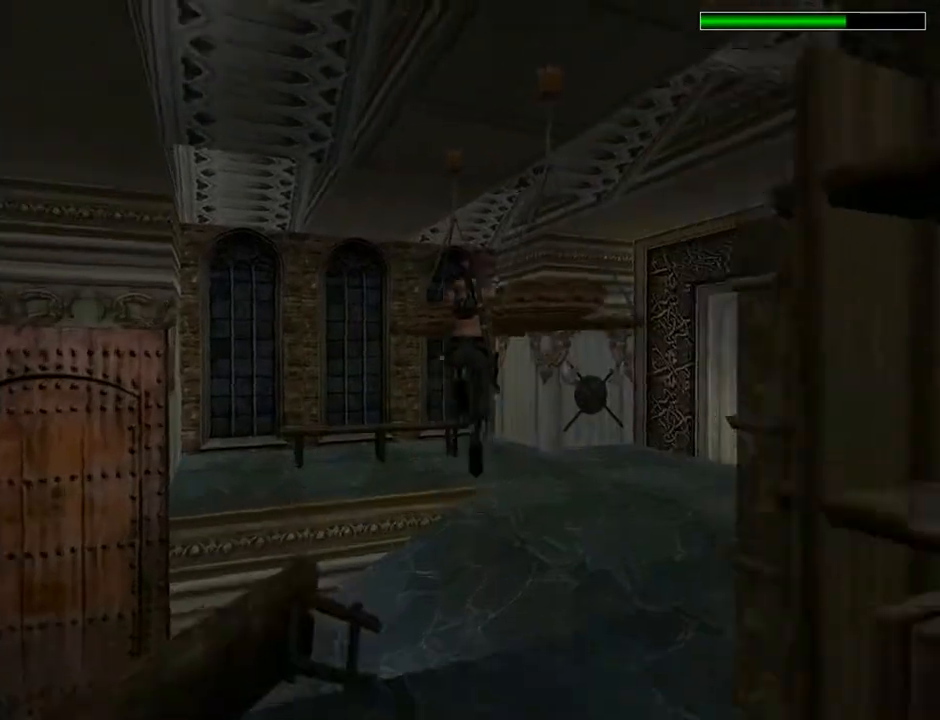
{"buttons": ["DPAD_UP", "DPAD_RIGHT"], "left_stick": "center", "right_stick": "center", "events": [[33, "DPAD_RIGHT", "down"], [233, "SQUARE", "up"]]}
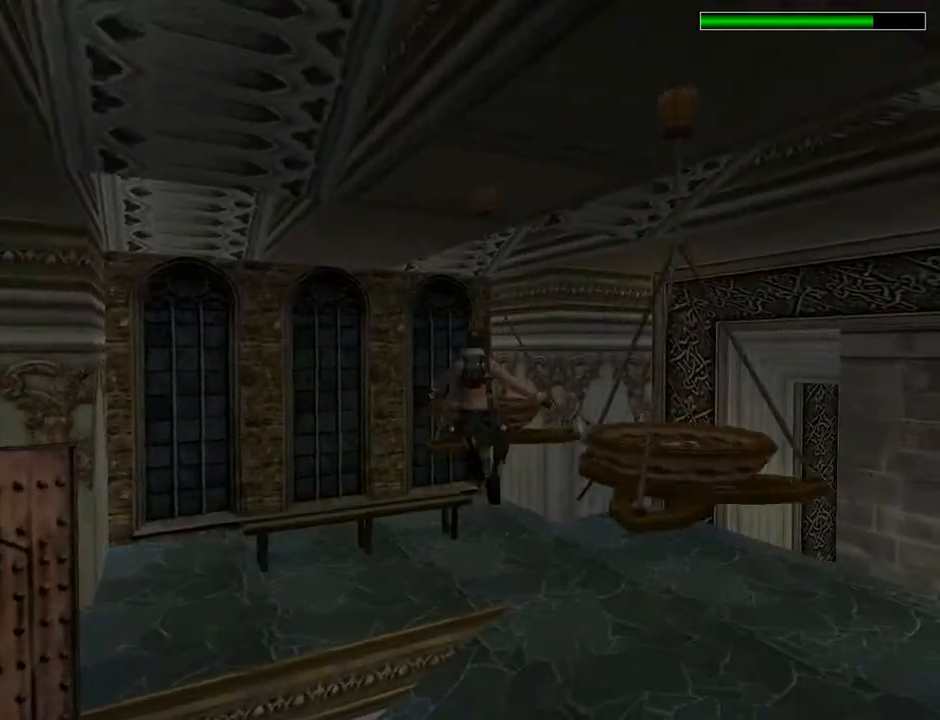
{"buttons": ["DPAD_UP", "DPAD_RIGHT"], "left_stick": "center", "right_stick": "center", "events": []}
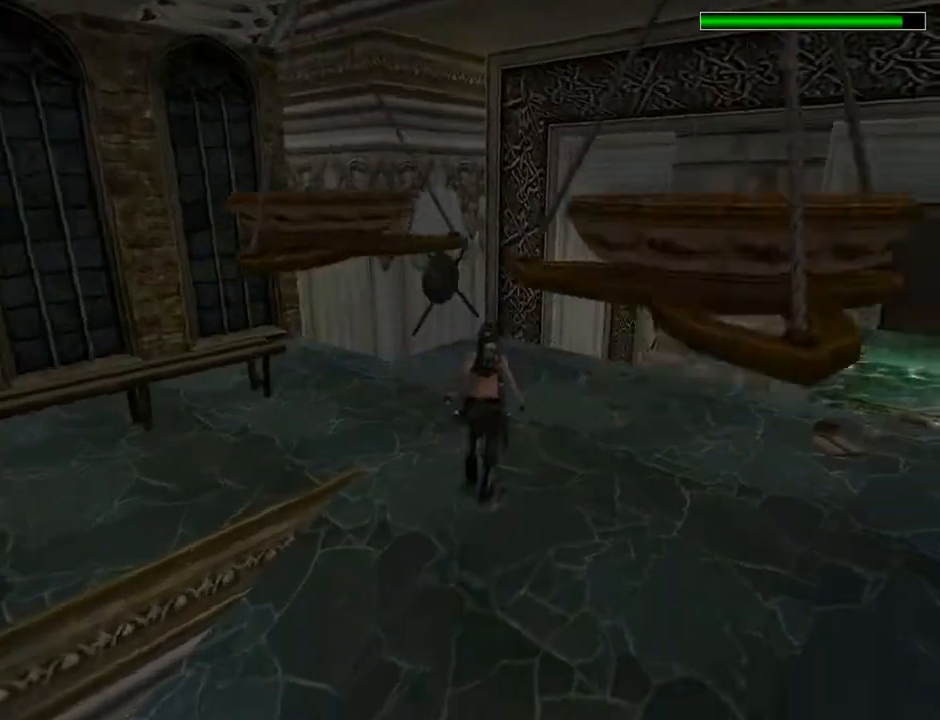
{"buttons": ["R2", "DPAD_UP", "DPAD_RIGHT"], "left_stick": "center", "right_stick": "center", "events": [[433, "R2", "down"]]}
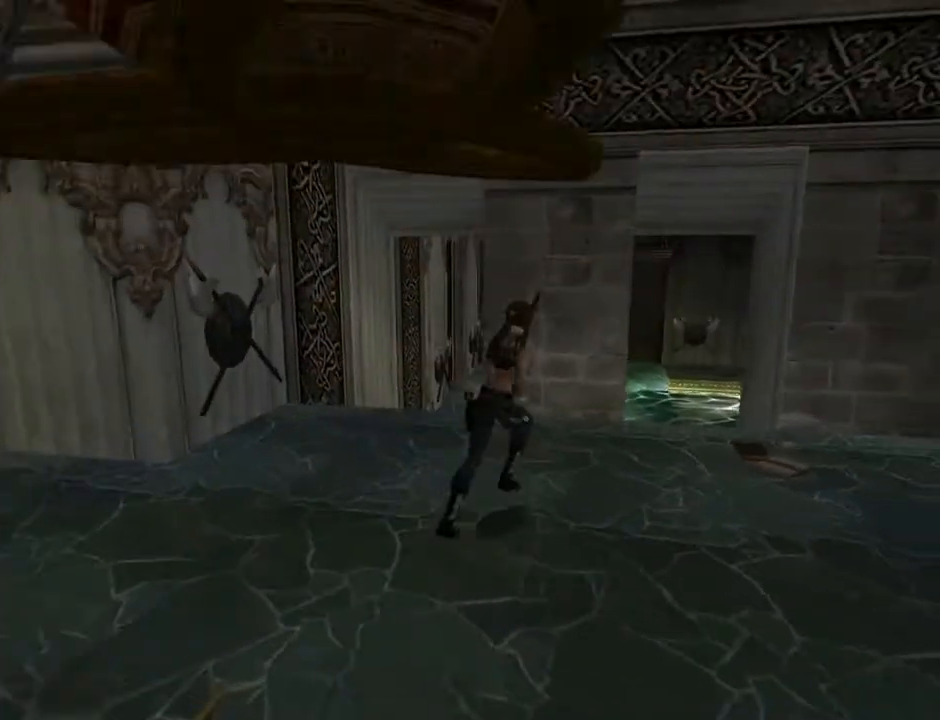
{"buttons": ["R2", "DPAD_UP", "DPAD_LEFT"], "left_stick": "center", "right_stick": "center", "events": [[33, "DPAD_RIGHT", "up"], [333, "DPAD_LEFT", "down"]]}
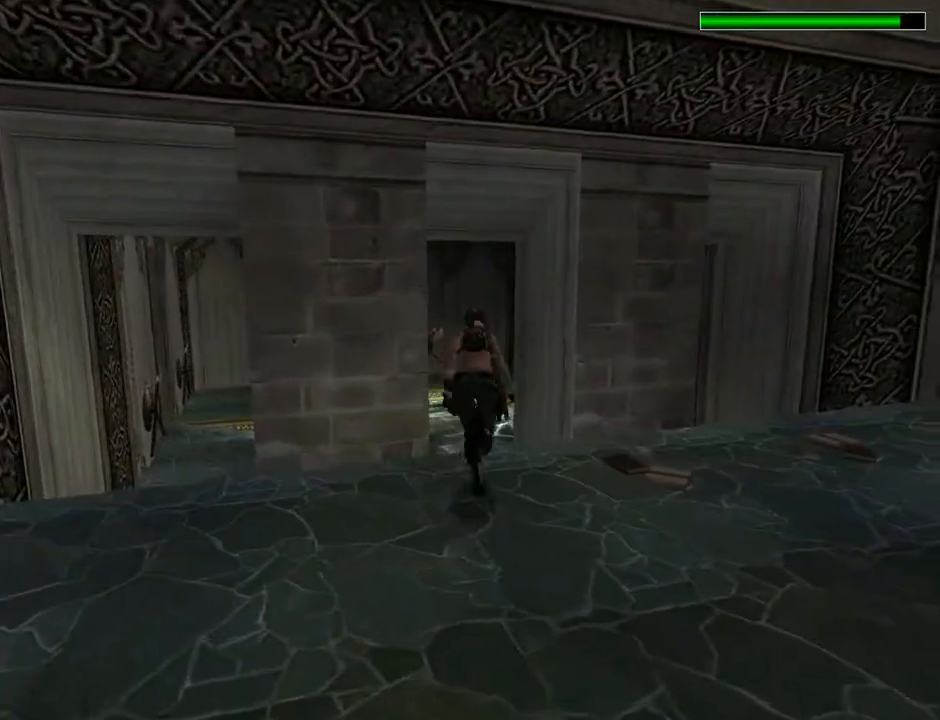
{"buttons": ["R2", "DPAD_UP"], "left_stick": "center", "right_stick": "center", "events": [[67, "DPAD_LEFT", "up"]]}
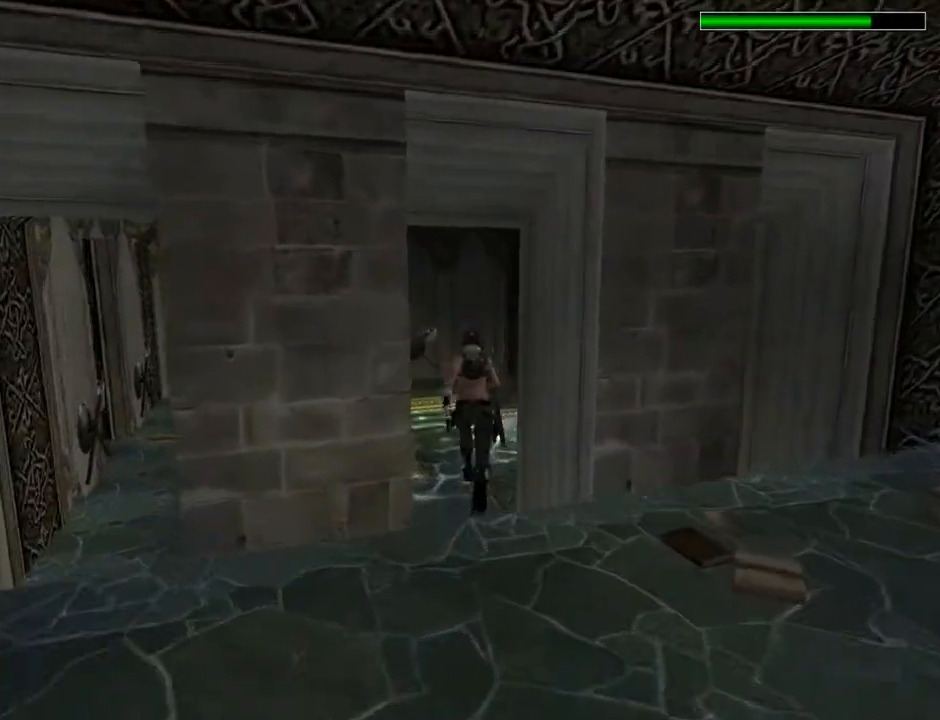
{"buttons": ["DPAD_UP", "DPAD_RIGHT"], "left_stick": "center", "right_stick": "center", "events": [[333, "R2", "up"], [467, "DPAD_RIGHT", "down"]]}
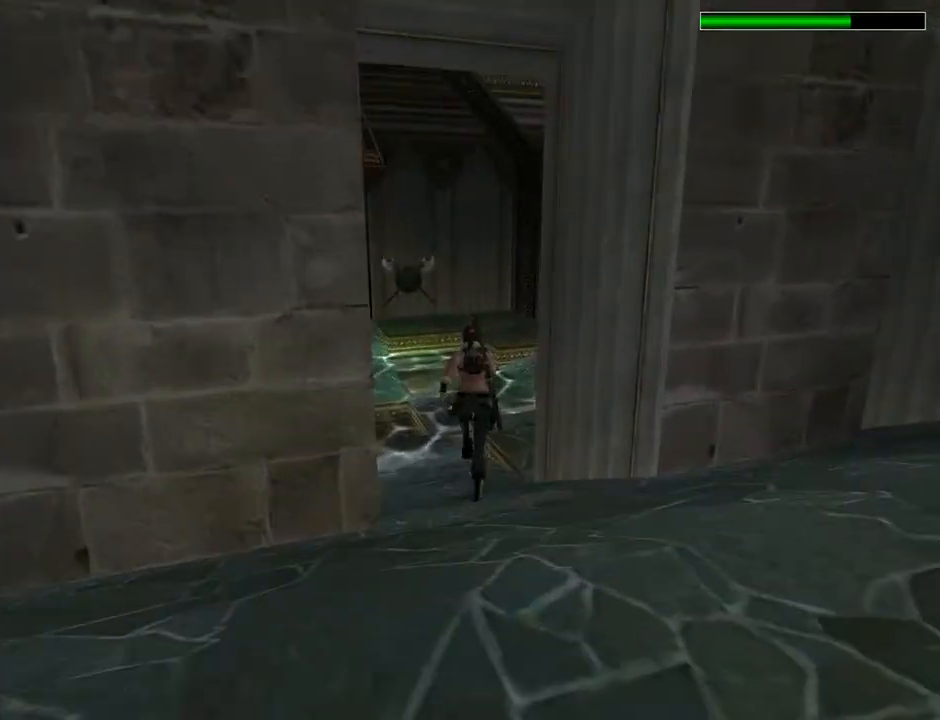
{"buttons": ["DPAD_UP", "DPAD_RIGHT"], "left_stick": "center", "right_stick": "center", "events": []}
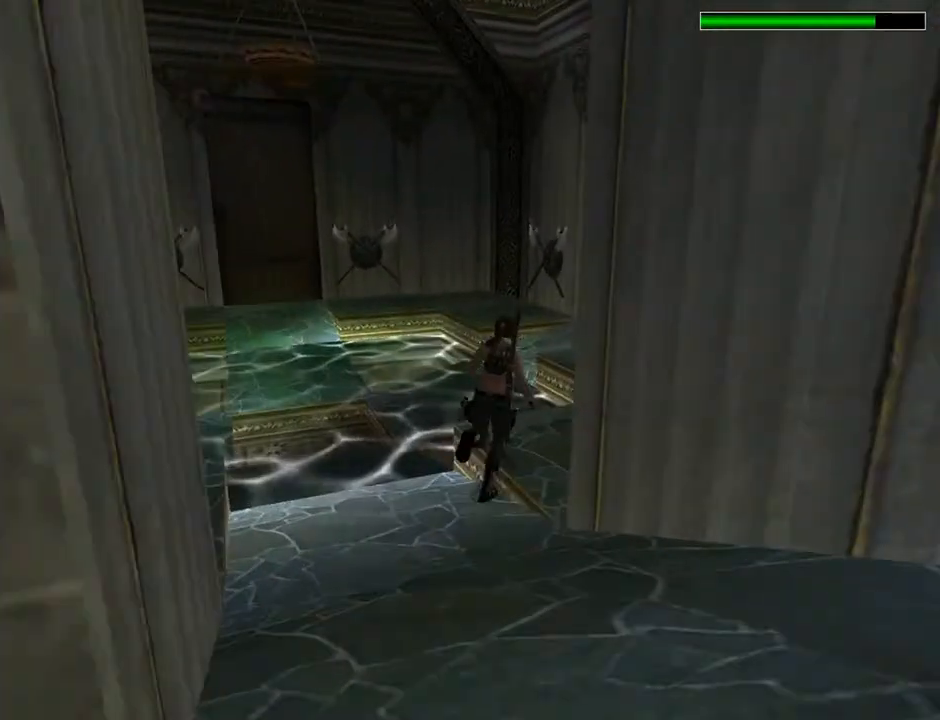
{"buttons": ["SQUARE", "DPAD_UP"], "left_stick": "center", "right_stick": "center", "events": [[167, "DPAD_RIGHT", "up"], [233, "SQUARE", "down"]]}
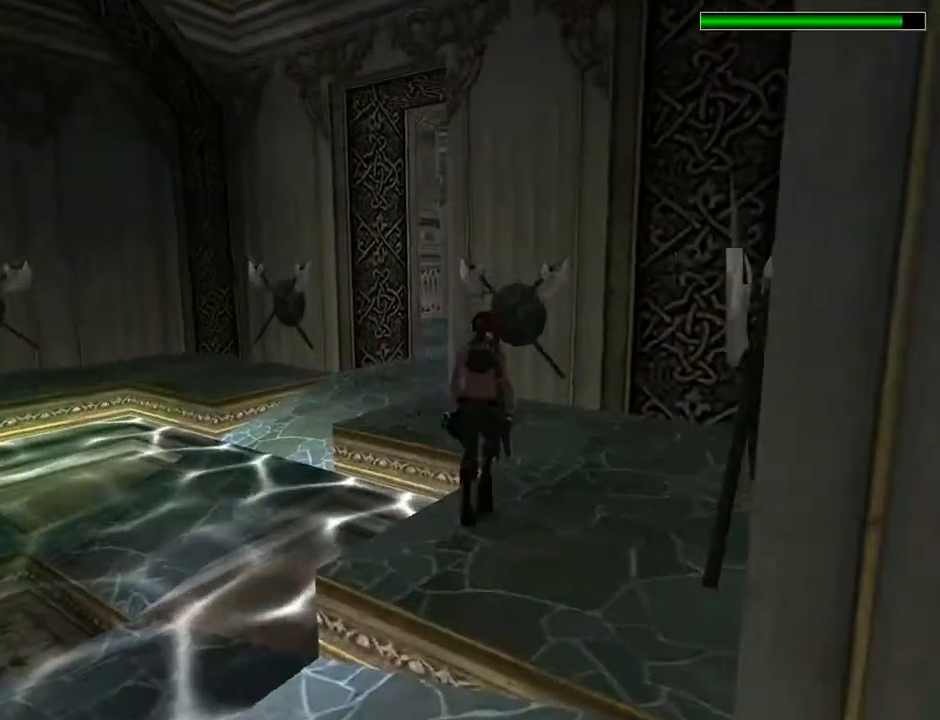
{"buttons": ["SQUARE", "DPAD_UP", "DPAD_LEFT"], "left_stick": "center", "right_stick": "center", "events": [[33, "DPAD_LEFT", "down"]]}
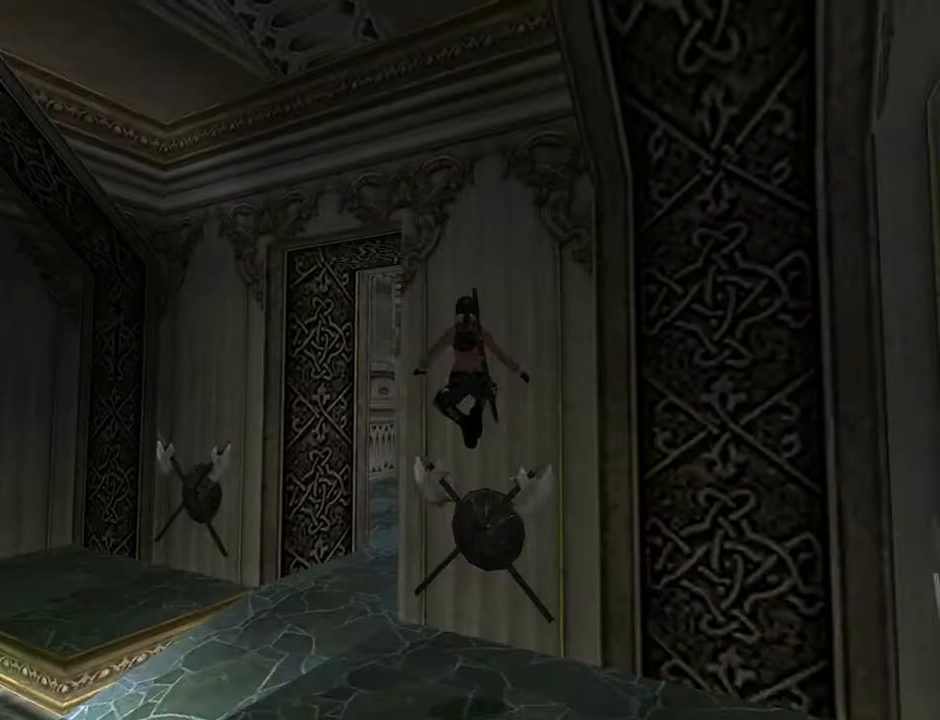
{"buttons": ["DPAD_UP", "DPAD_RIGHT"], "left_stick": "center", "right_stick": "center", "events": [[267, "DPAD_LEFT", "up"], [367, "DPAD_RIGHT", "down"], [433, "SQUARE", "up"]]}
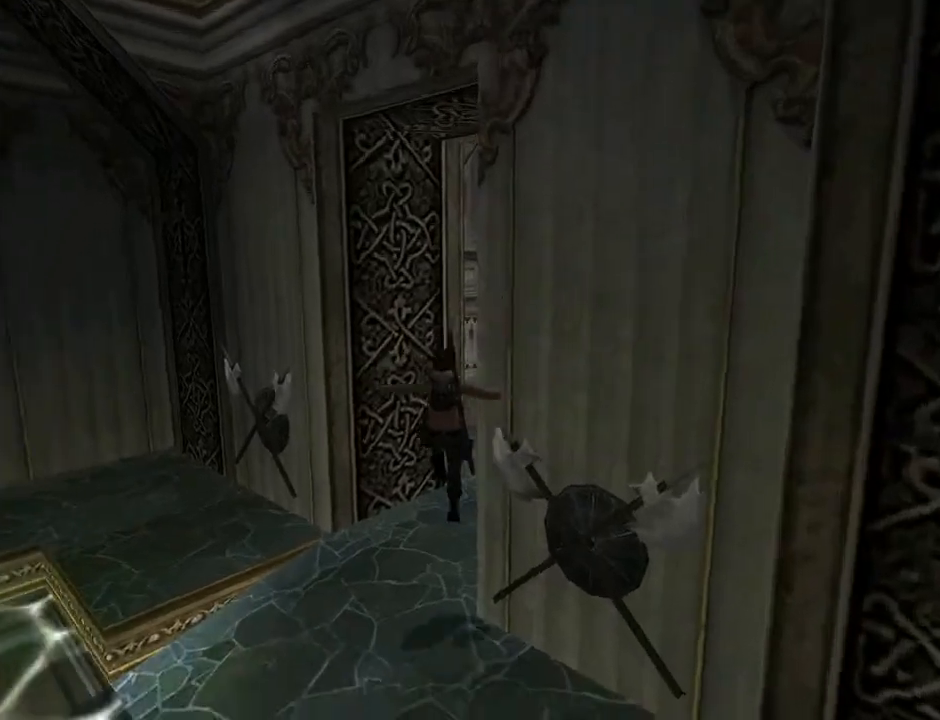
{"buttons": ["DPAD_UP", "DPAD_RIGHT"], "left_stick": "center", "right_stick": "center", "events": []}
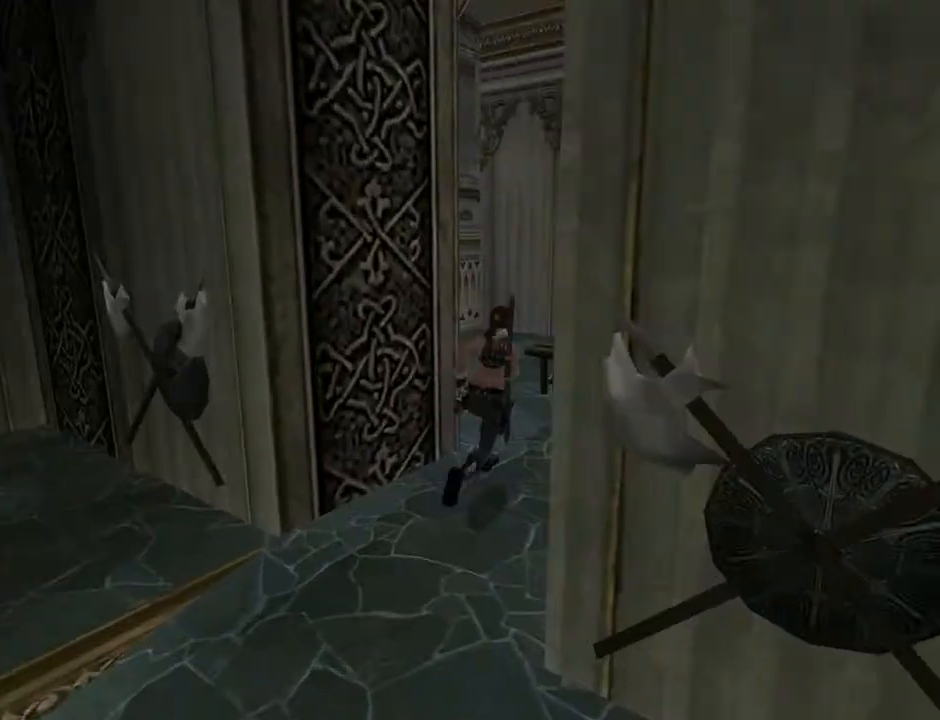
{"buttons": ["R2", "DPAD_UP", "DPAD_RIGHT"], "left_stick": "center", "right_stick": "center", "events": [[167, "DPAD_RIGHT", "up"], [167, "R2", "down"], [433, "DPAD_RIGHT", "down"]]}
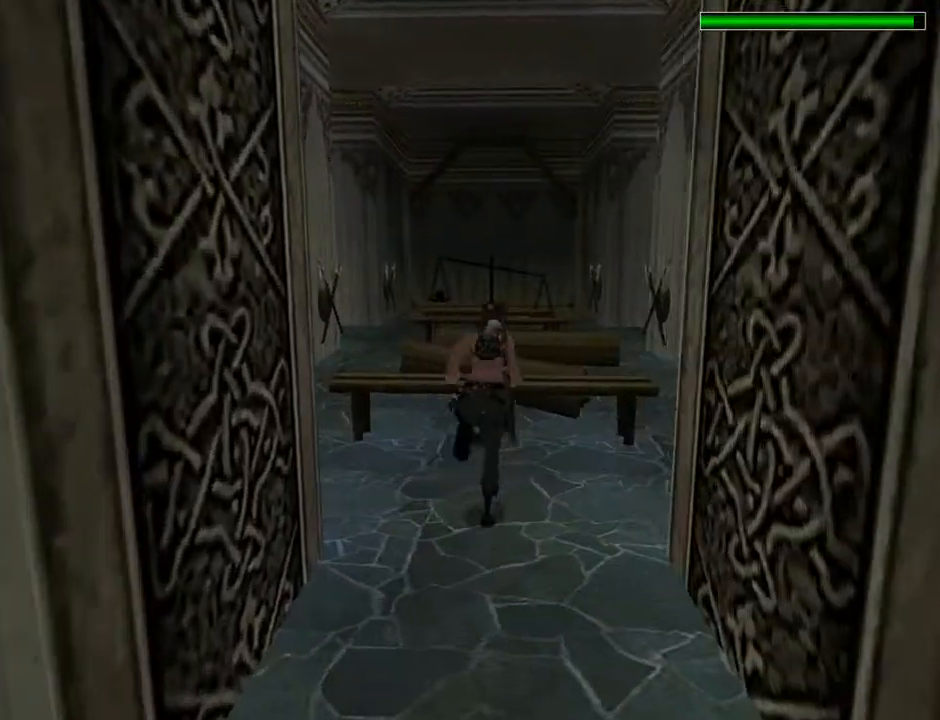
{"buttons": ["R2", "DPAD_UP", "DPAD_RIGHT"], "left_stick": "center", "right_stick": "center", "events": []}
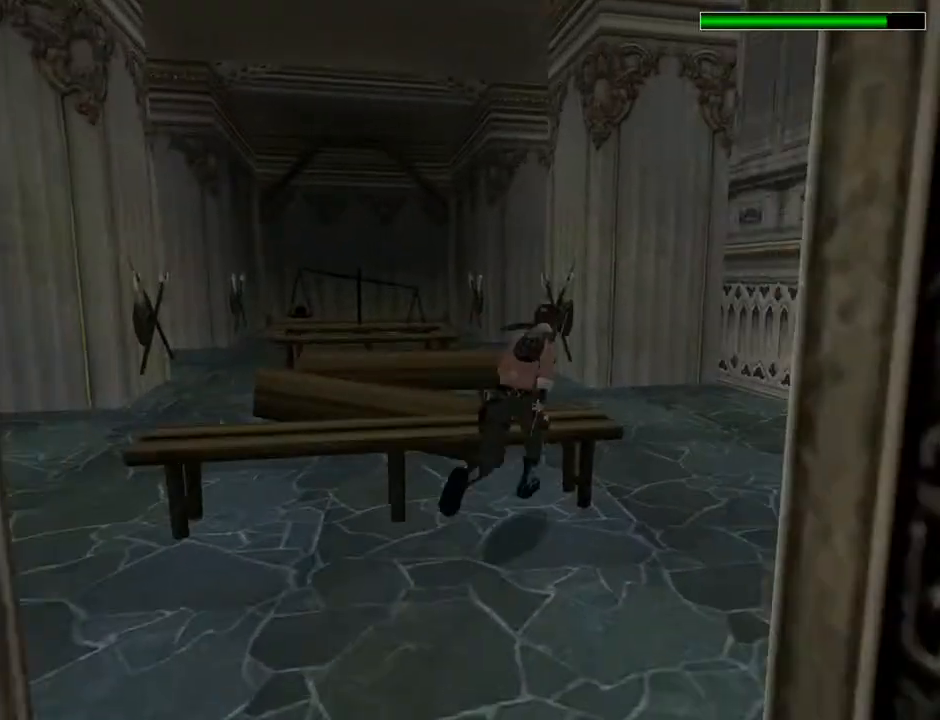
{"buttons": ["R2", "DPAD_UP", "DPAD_LEFT"], "left_stick": "center", "right_stick": "center", "events": [[33, "DPAD_RIGHT", "up"], [133, "DPAD_LEFT", "down"]]}
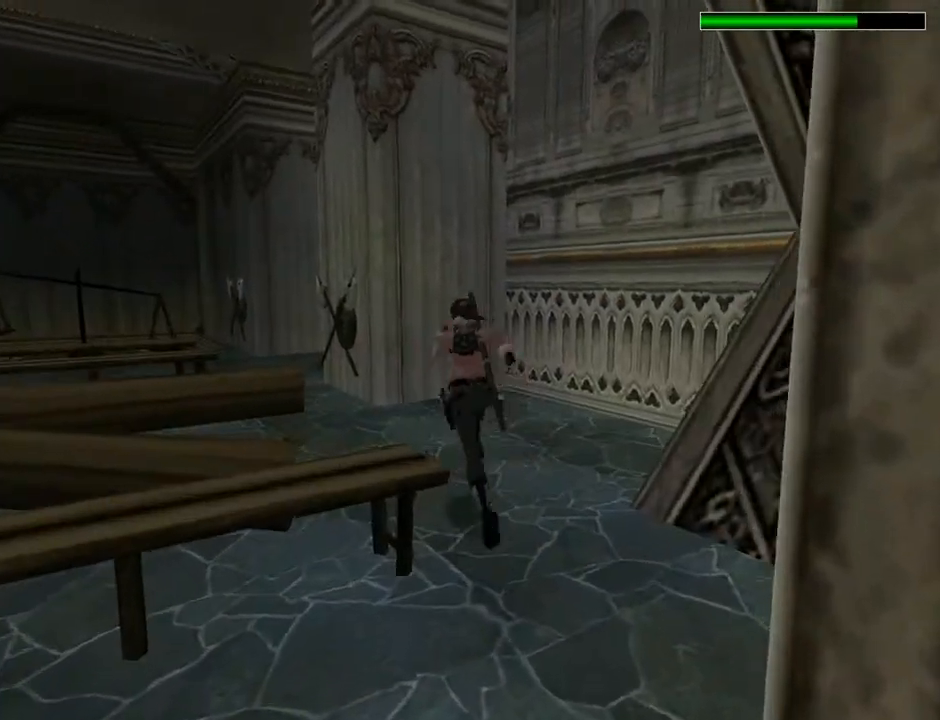
{"buttons": ["R2", "DPAD_UP"], "left_stick": "center", "right_stick": "center", "events": [[433, "DPAD_LEFT", "up"]]}
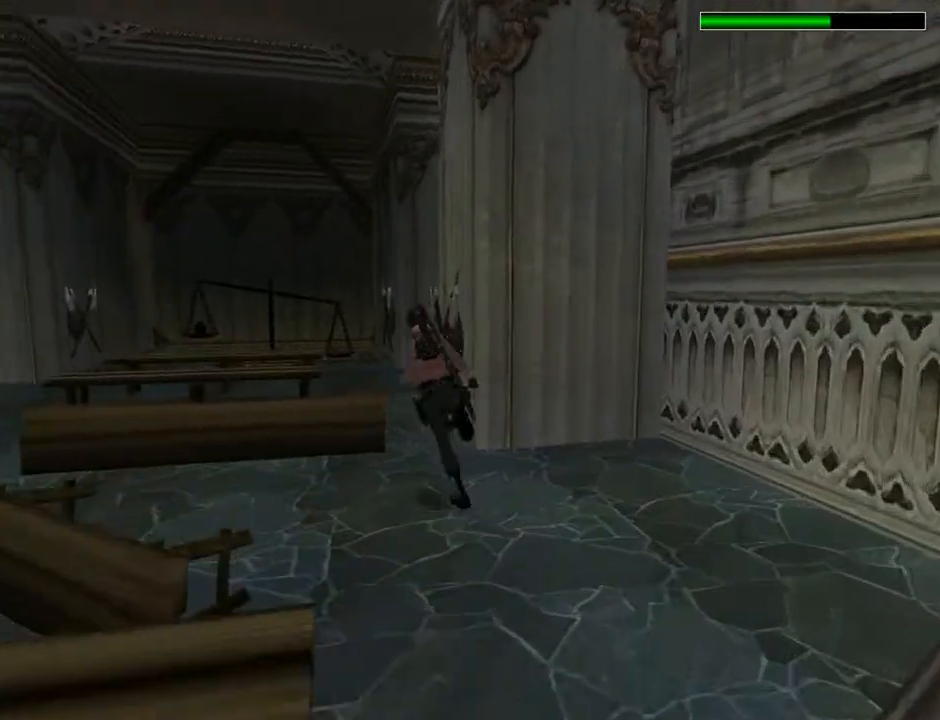
{"buttons": ["R2", "DPAD_UP", "DPAD_RIGHT"], "left_stick": "center", "right_stick": "center", "events": [[33, "DPAD_RIGHT", "down"], [167, "DPAD_RIGHT", "up"], [433, "DPAD_RIGHT", "down"]]}
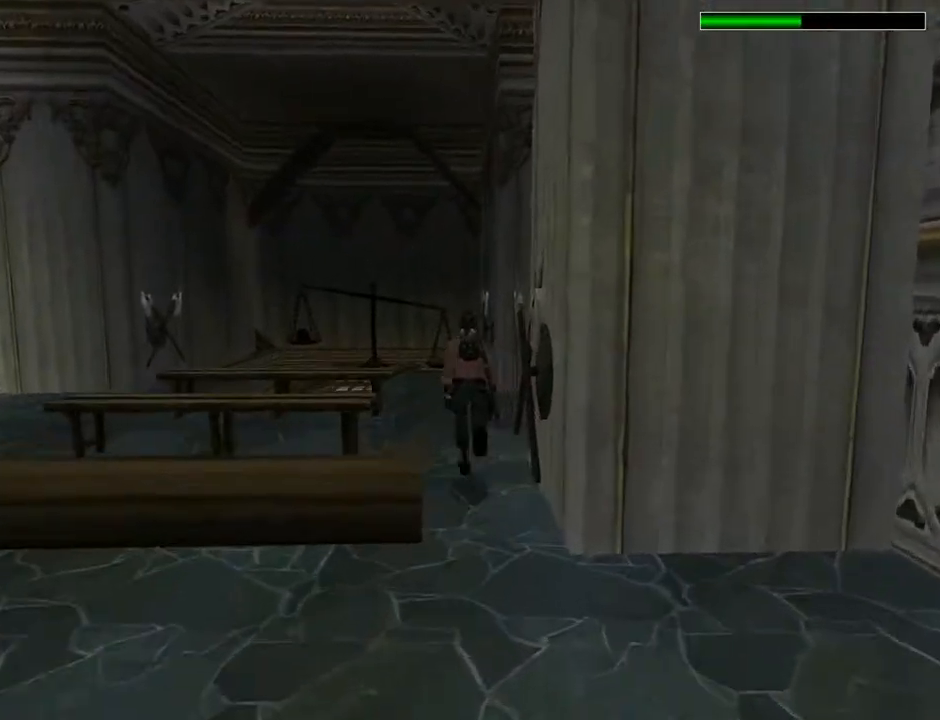
{"buttons": ["DPAD_UP", "DPAD_RIGHT"], "left_stick": "center", "right_stick": "center", "events": [[33, "R2", "up"]]}
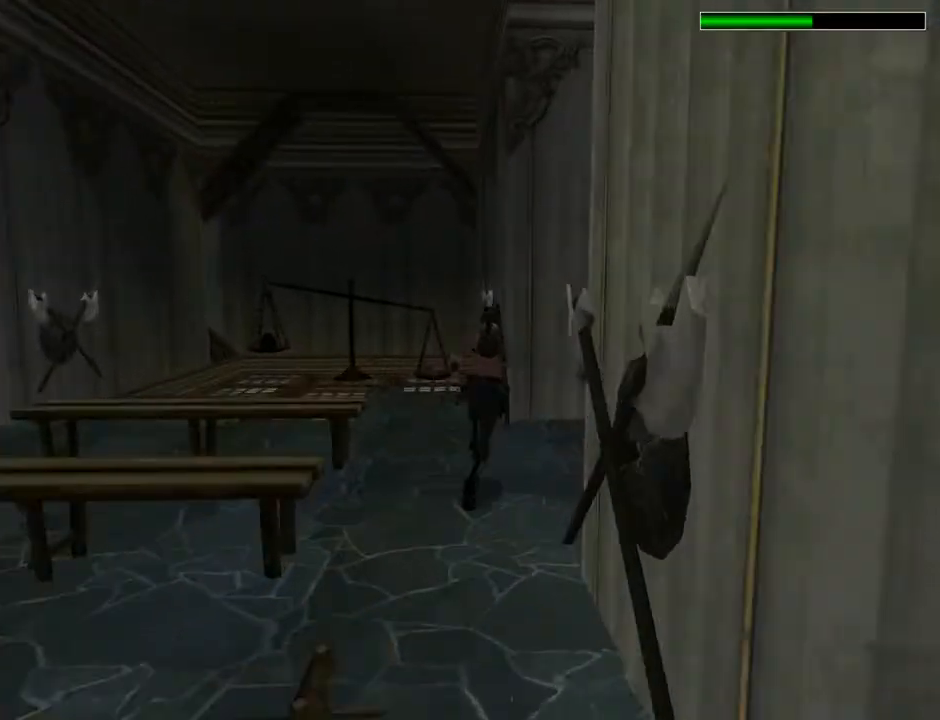
{"buttons": ["DPAD_UP", "DPAD_LEFT"], "left_stick": "center", "right_stick": "center", "events": [[333, "DPAD_RIGHT", "up"], [433, "DPAD_LEFT", "down"]]}
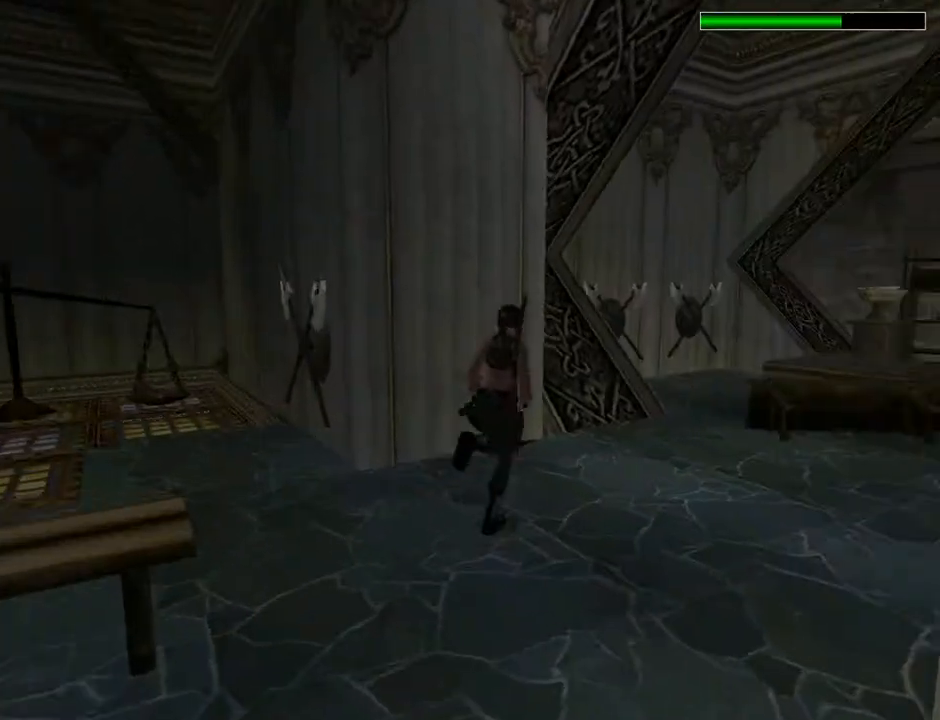
{"buttons": ["CROSS"], "left_stick": "center", "right_stick": "center", "events": [[267, "DPAD_UP", "up"], [333, "CROSS", "down"], [467, "DPAD_LEFT", "up"]]}
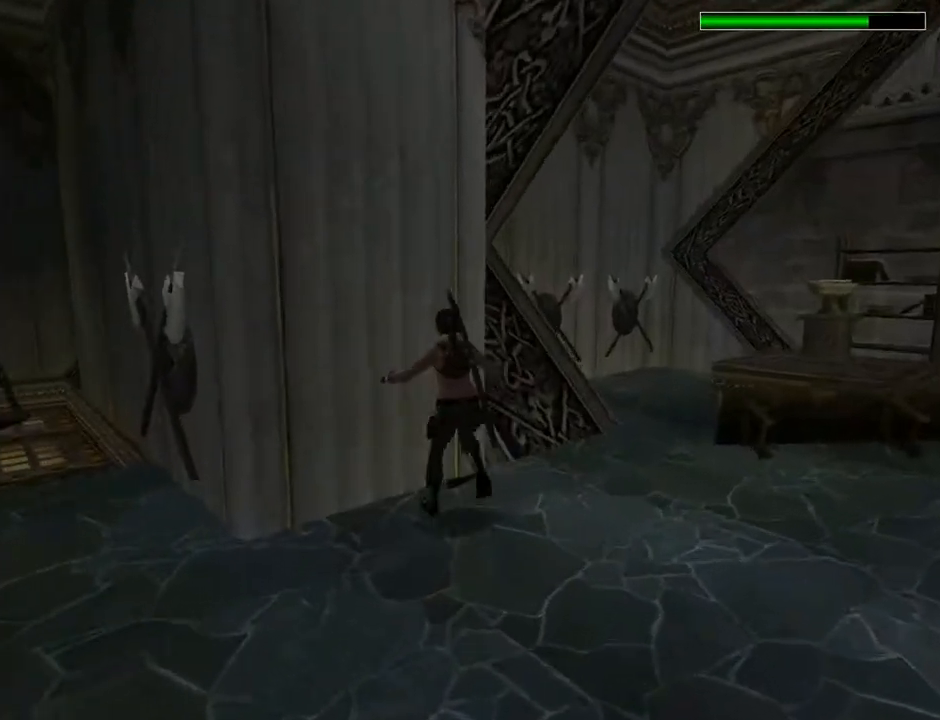
{"buttons": ["CROSS"], "left_stick": "center", "right_stick": "center", "events": []}
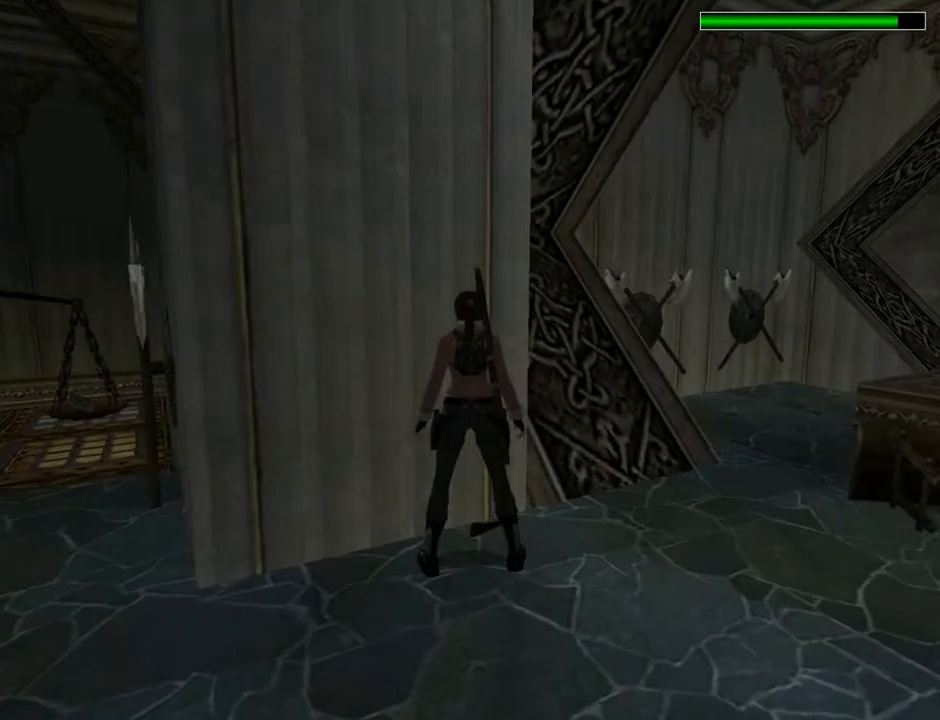
{"buttons": ["CROSS"], "left_stick": "center", "right_stick": "center", "events": [[233, "DPAD_UP", "down"], [333, "DPAD_UP", "up"]]}